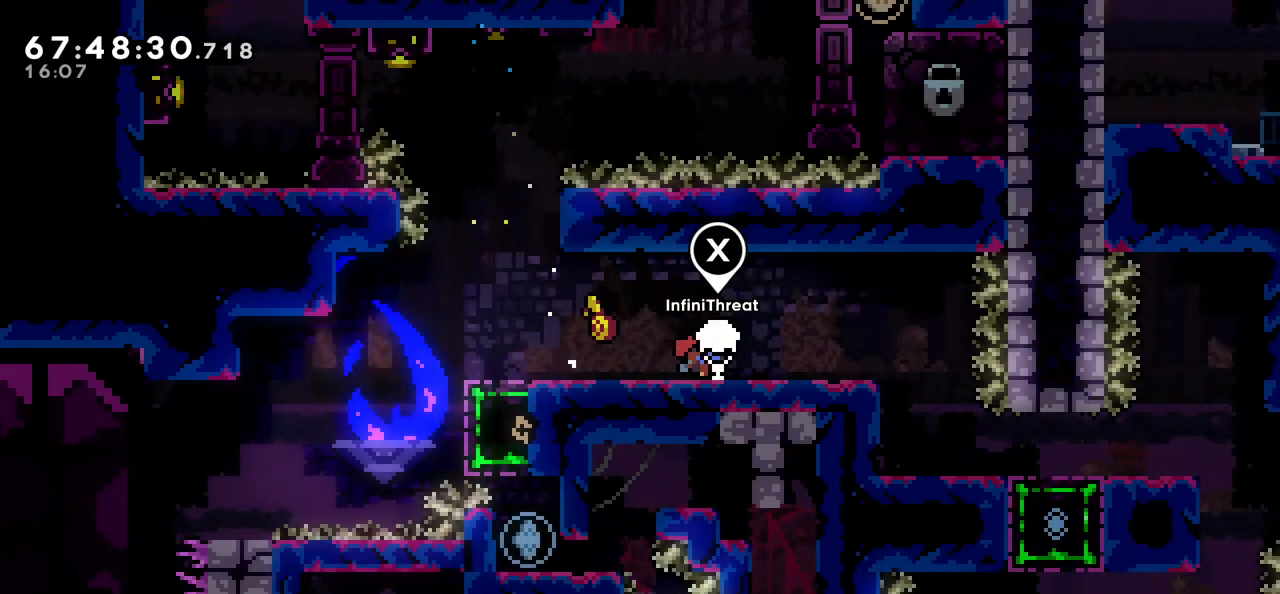
Gameplay with keyboard; each line is a JSON object with the keys held at the frame after it. "events" lists presses ("down") and releases ("up") of "dash", "demo", "down", "grab", "jump", "left", "right" and "up" between this image and that frame as [ms after this image, input, new state], when the widget could be followed in between. No other keys are recorded. Mouse input is not recorded. Key names are as the overlay labels them; some are game actions (e.g. jump) rather than physical keys.
{"keys": [], "events": [[100, "jump", "down"], [200, "jump", "up"], [483, "right", "up"]]}
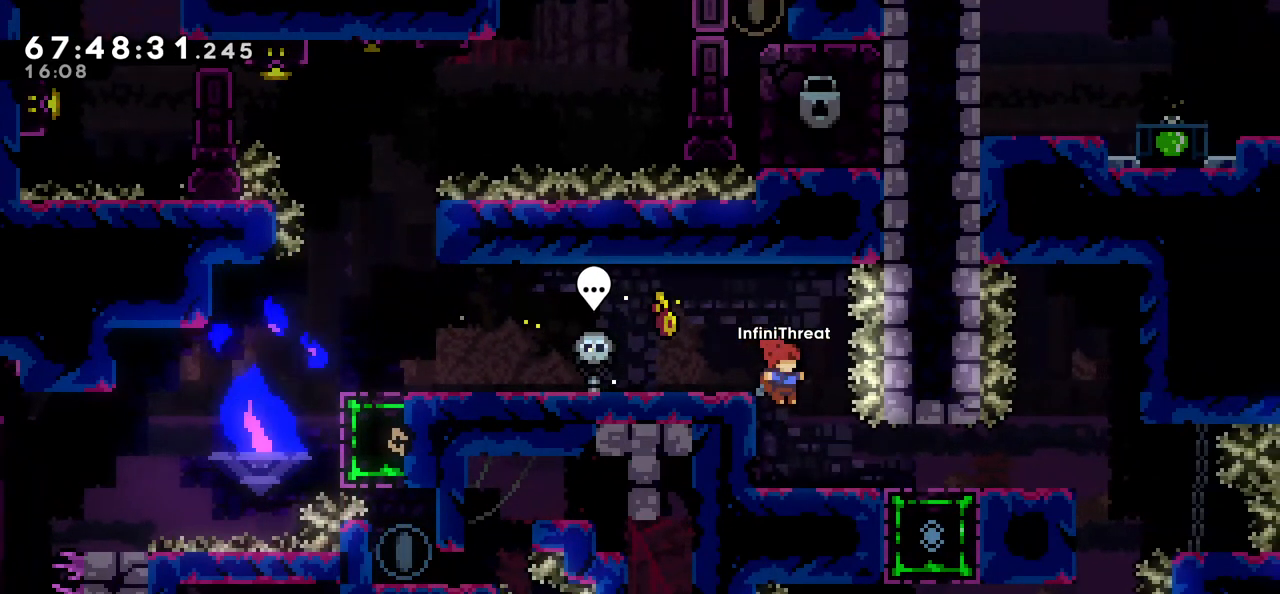
{"keys": ["jump"], "events": [[500, "jump", "down"]]}
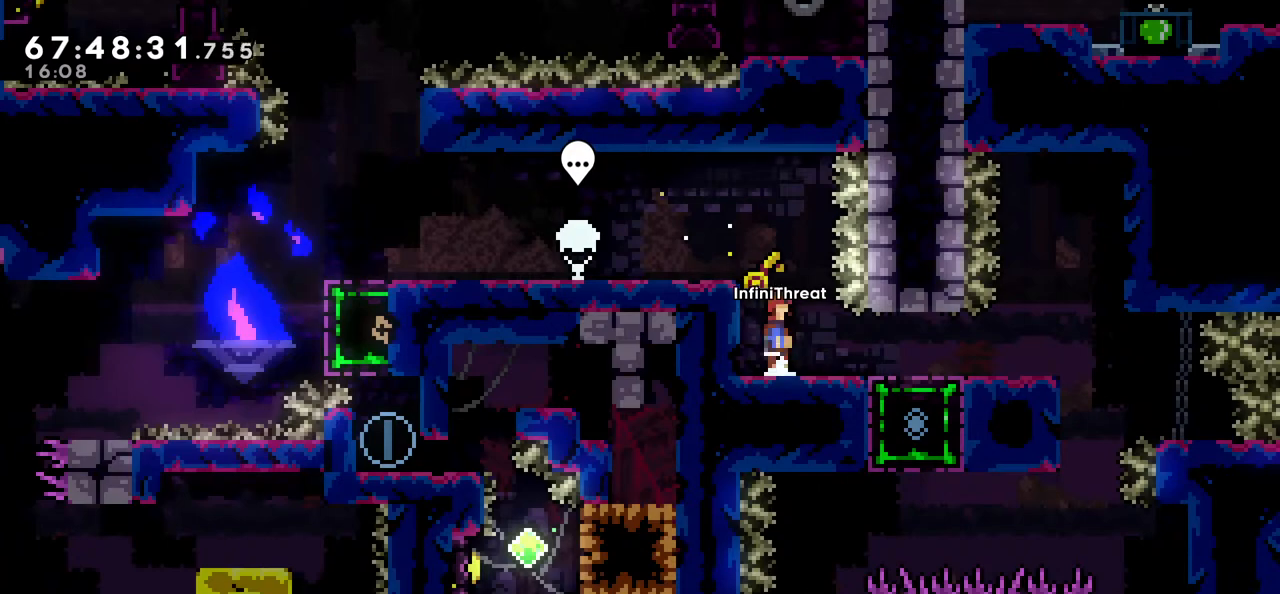
{"keys": ["grab", "left"], "events": [[150, "left", "down"], [366, "grab", "down"], [416, "jump", "up"]]}
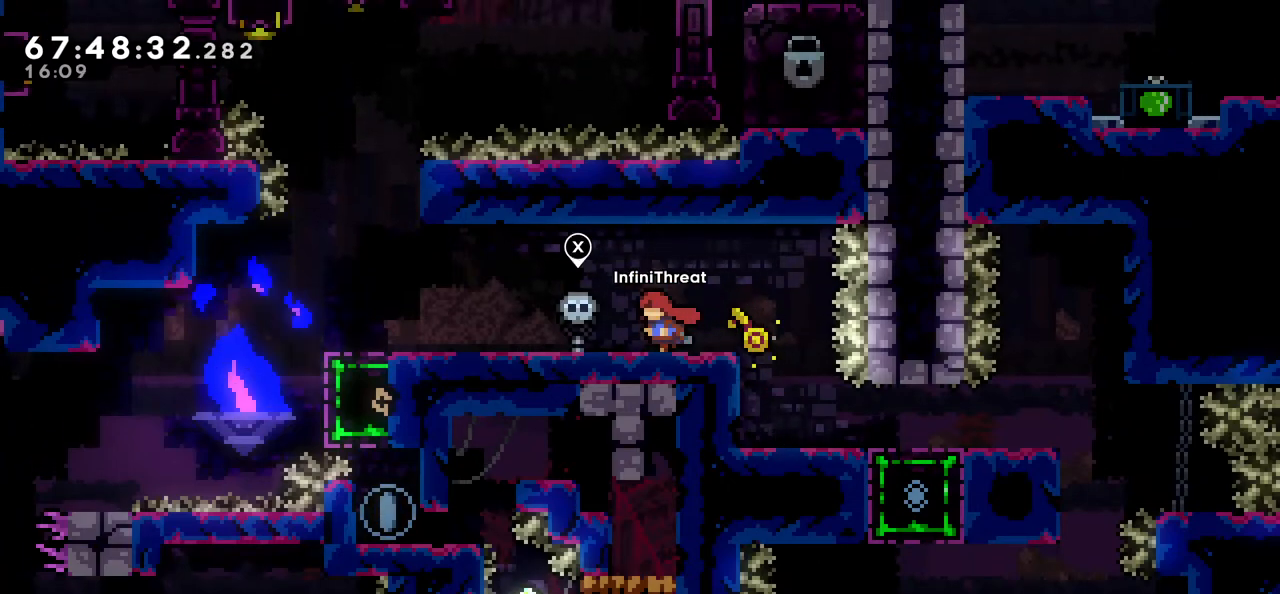
{"keys": ["left"], "events": [[50, "grab", "up"]]}
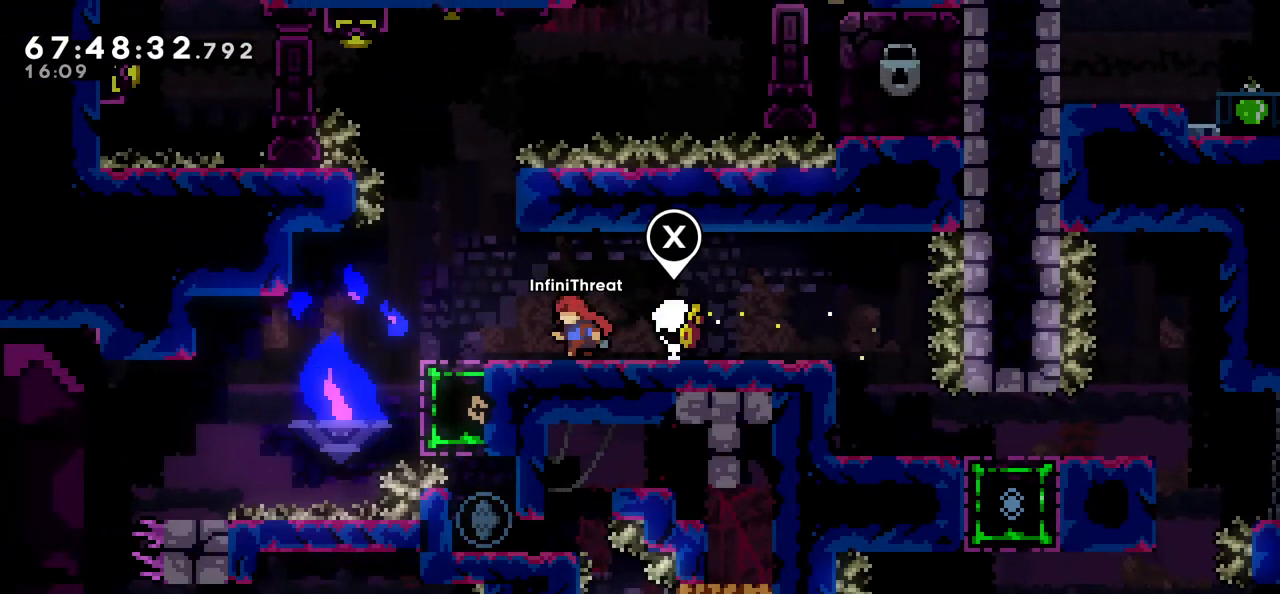
{"keys": [], "events": [[66, "left", "up"]]}
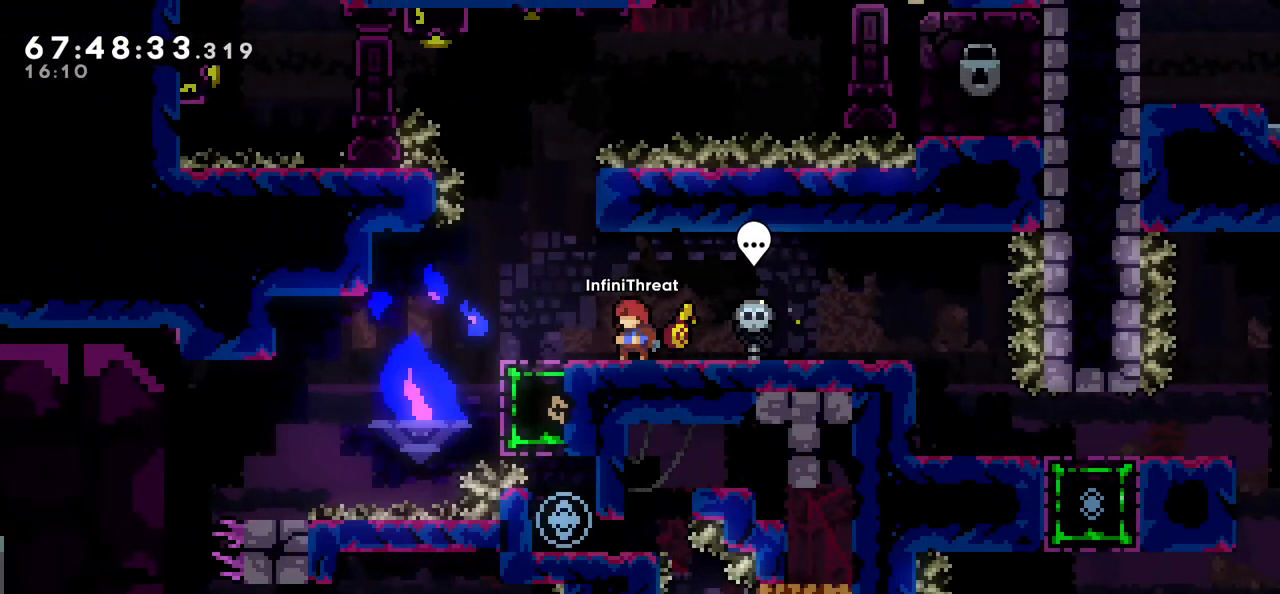
{"keys": ["jump"], "events": [[100, "left", "down"], [233, "left", "up"], [283, "jump", "down"]]}
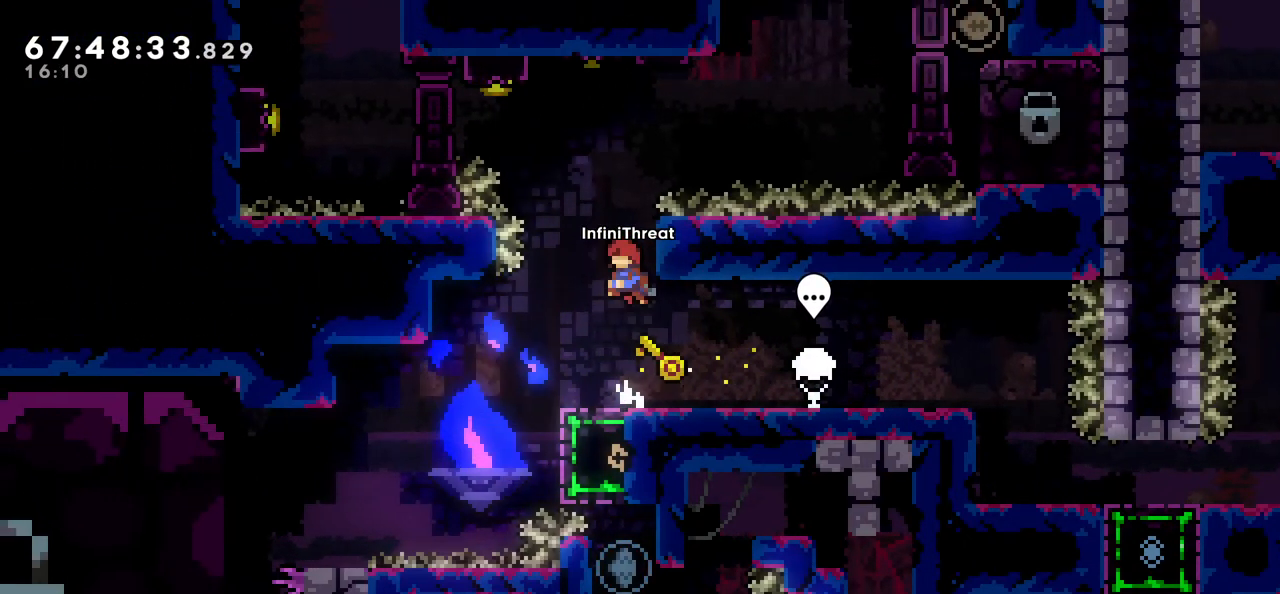
{"keys": ["grab"], "events": [[66, "right", "down"], [100, "grab", "down"], [100, "up", "down"], [200, "jump", "up"], [250, "right", "up"], [433, "up", "up"]]}
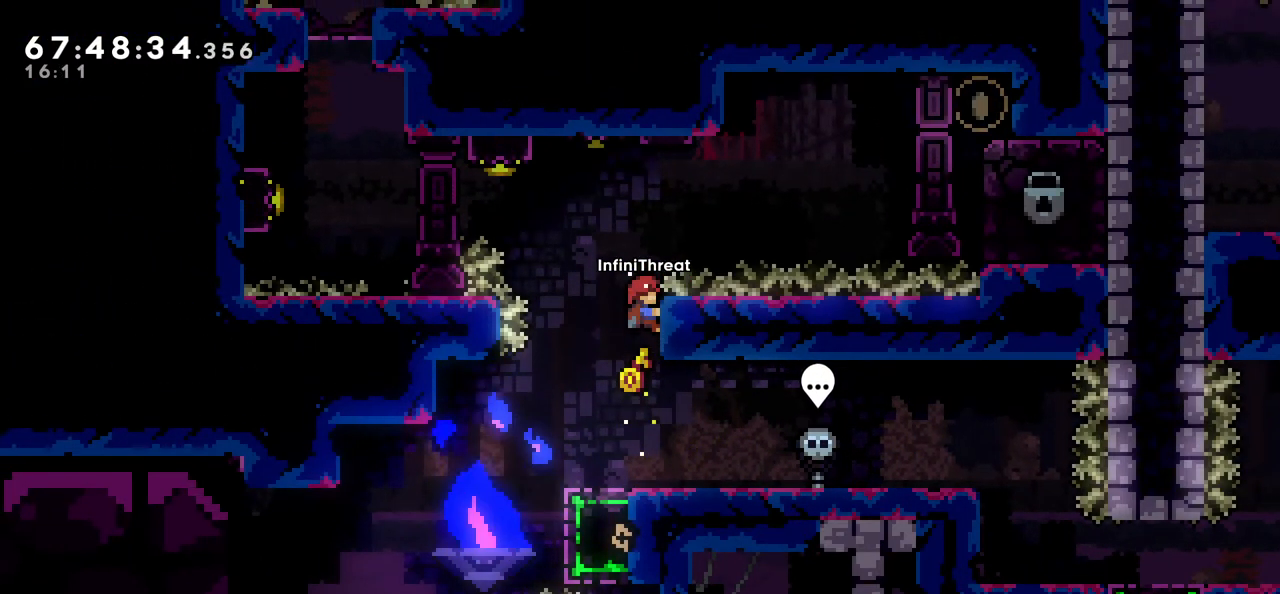
{"keys": ["jump", "left"], "events": [[400, "jump", "down"], [400, "left", "down"], [450, "grab", "up"]]}
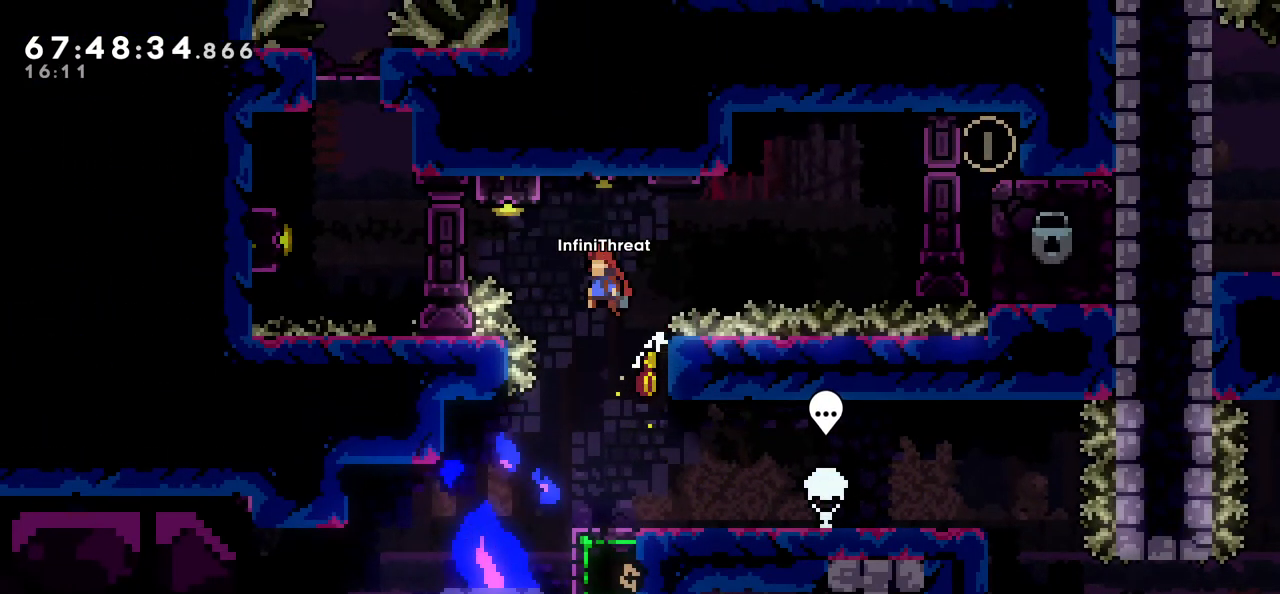
{"keys": ["dash", "left"], "events": [[183, "jump", "up"], [183, "up", "down"], [233, "dash", "down"], [466, "up", "up"]]}
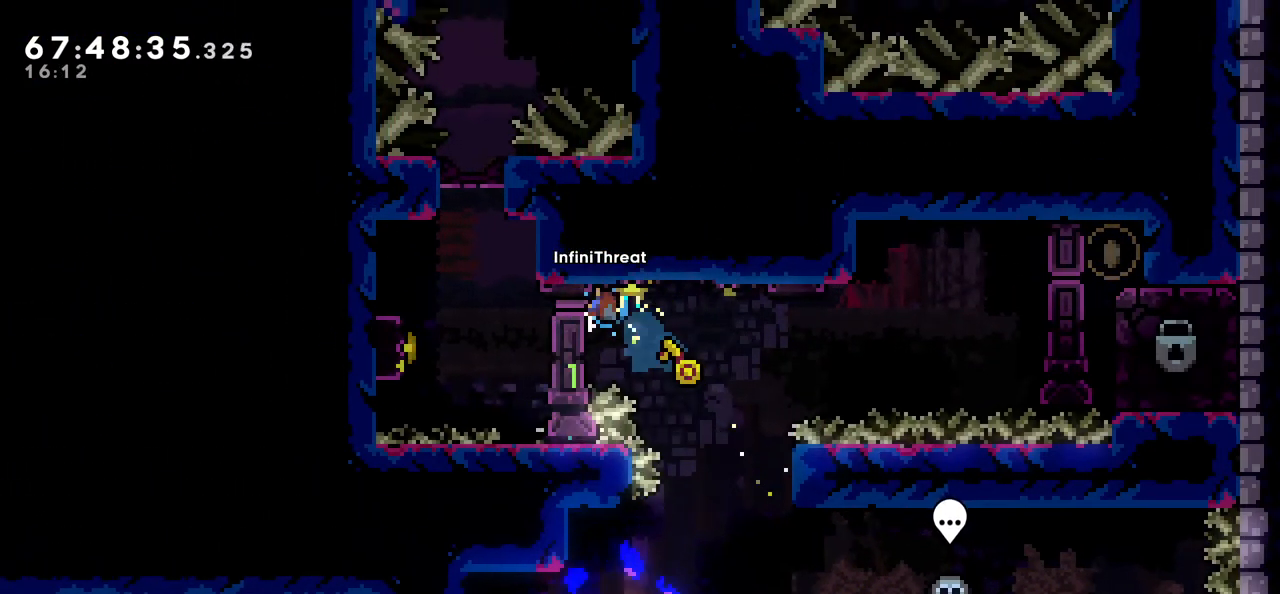
{"keys": [], "events": [[16, "grab", "down"], [66, "dash", "up"], [116, "grab", "up"], [166, "left", "up"], [300, "left", "down"], [433, "left", "up"]]}
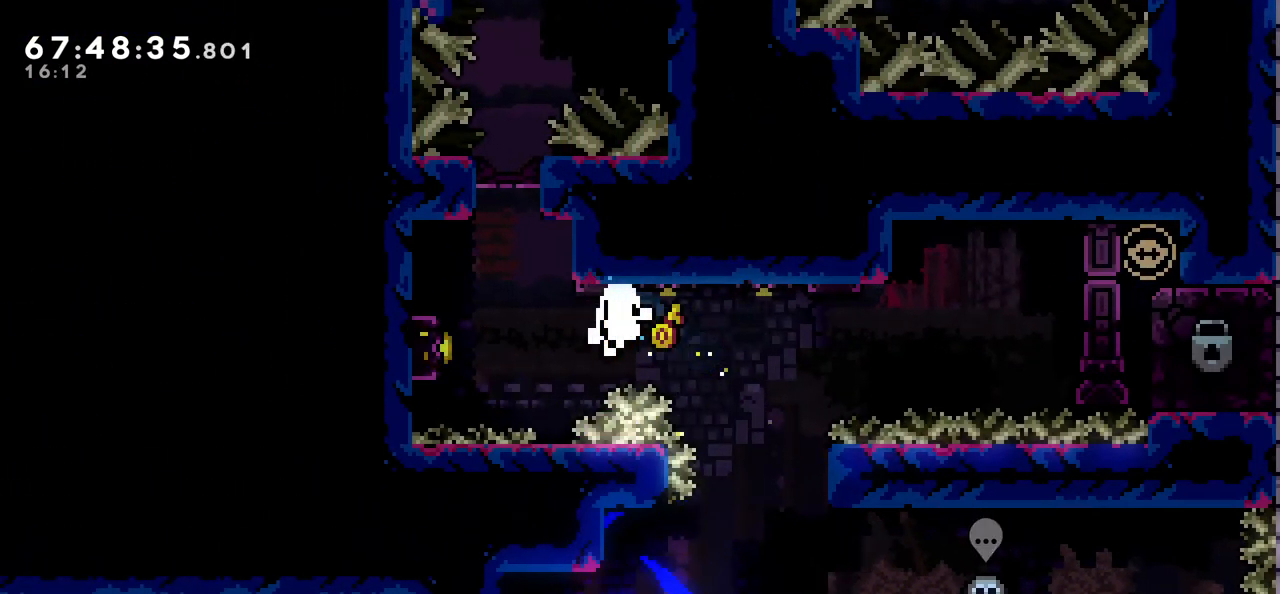
{"keys": [], "events": []}
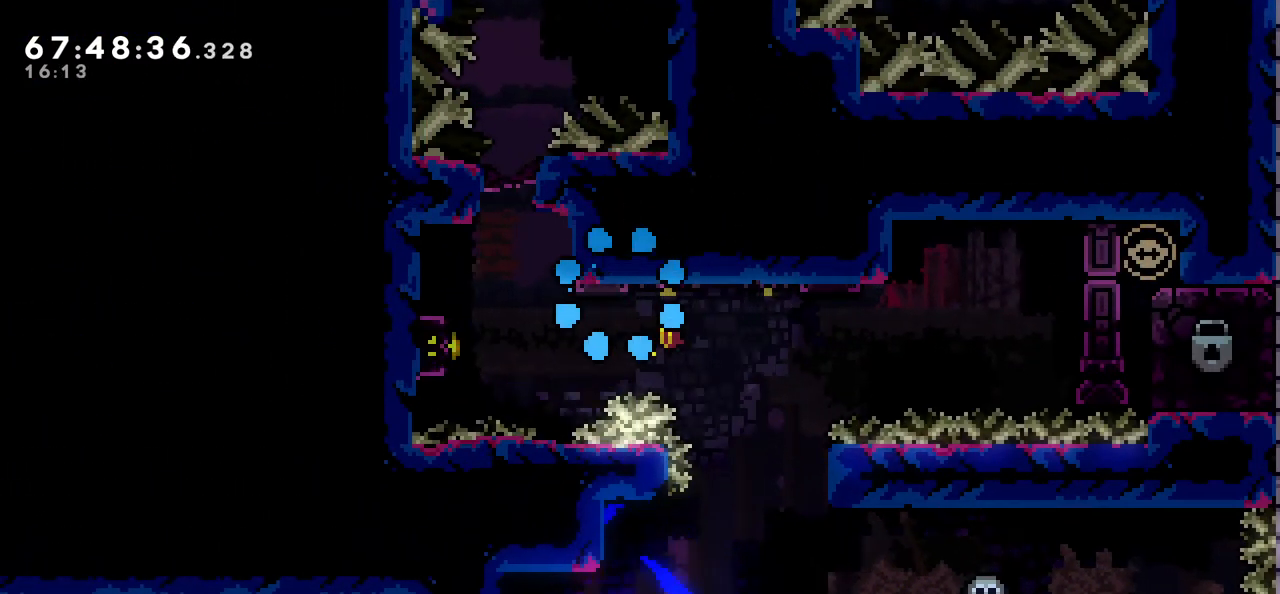
{"keys": [], "events": []}
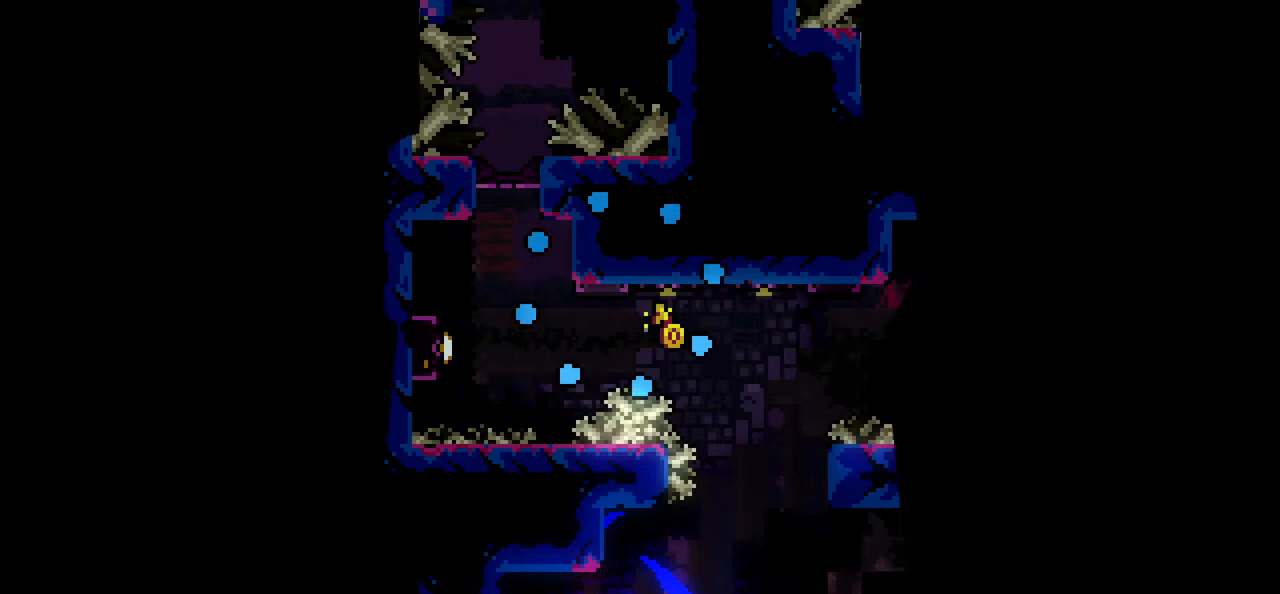
{"keys": [], "events": []}
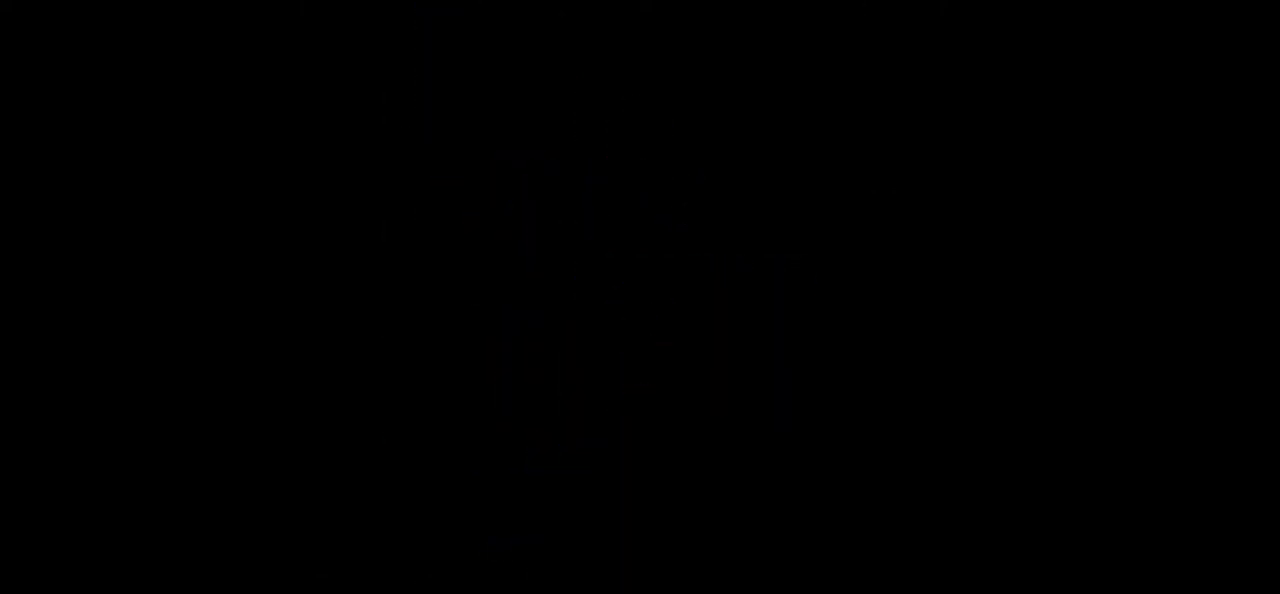
{"keys": [], "events": []}
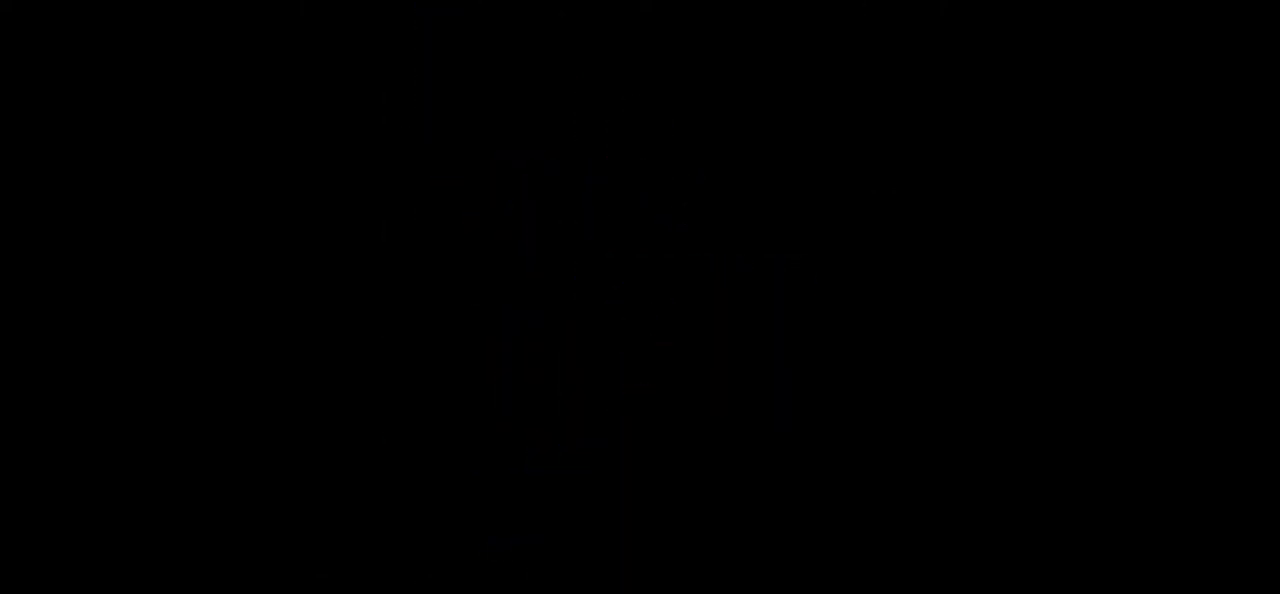
{"keys": [], "events": []}
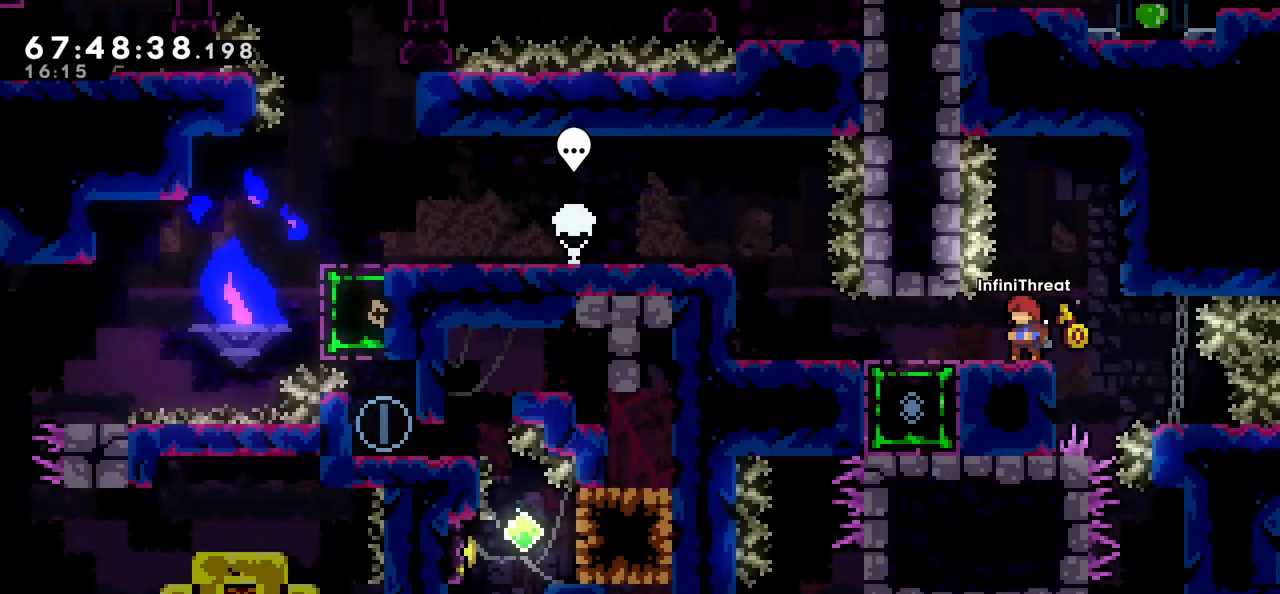
{"keys": [], "events": []}
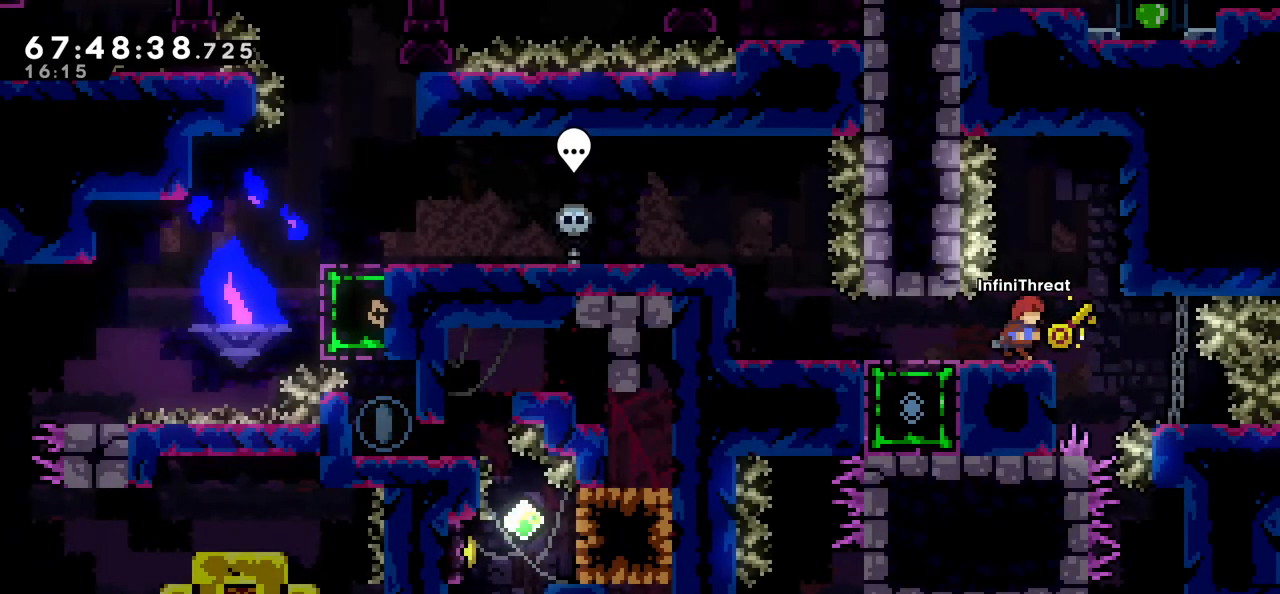
{"keys": ["down", "grab"], "events": [[33, "jump", "down"], [33, "right", "down"], [216, "jump", "up"], [266, "grab", "down"], [366, "right", "up"], [500, "down", "down"]]}
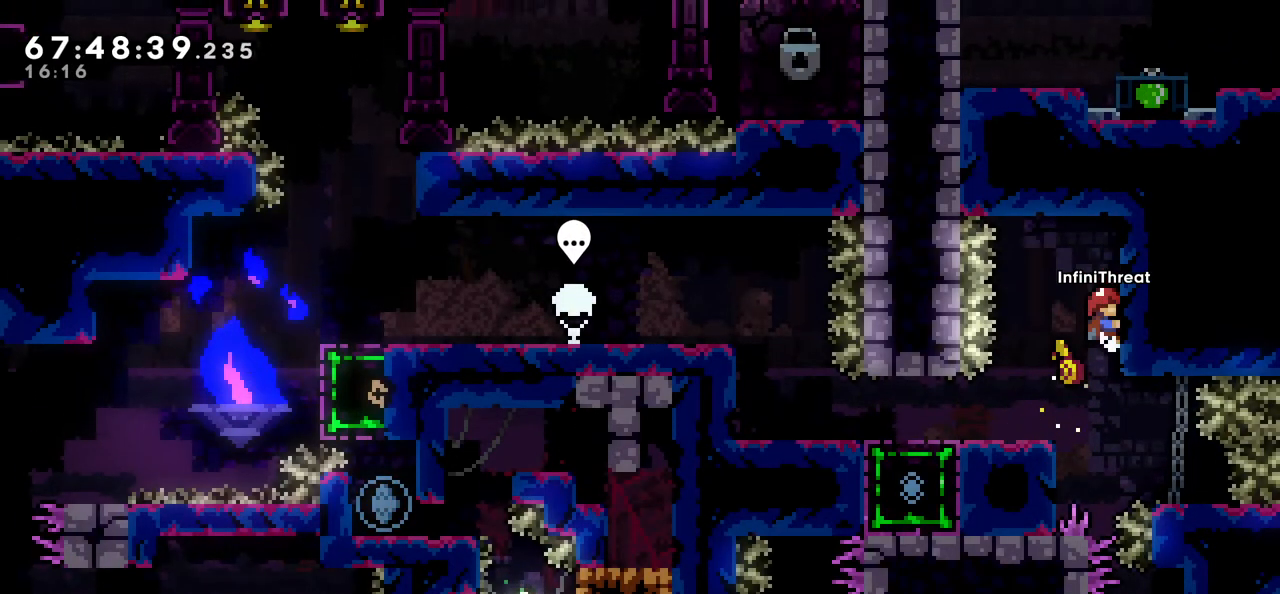
{"keys": ["grab", "left"], "events": [[100, "down", "up"], [466, "left", "down"]]}
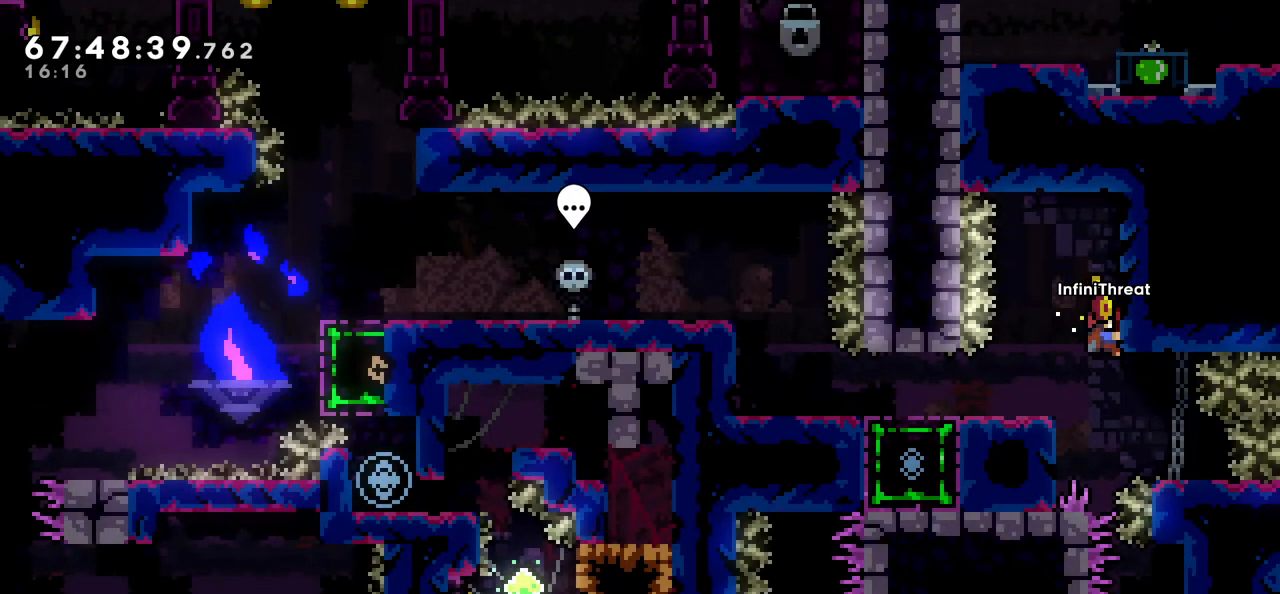
{"keys": ["left"], "events": [[66, "grab", "up"], [333, "left", "up"], [433, "left", "down"]]}
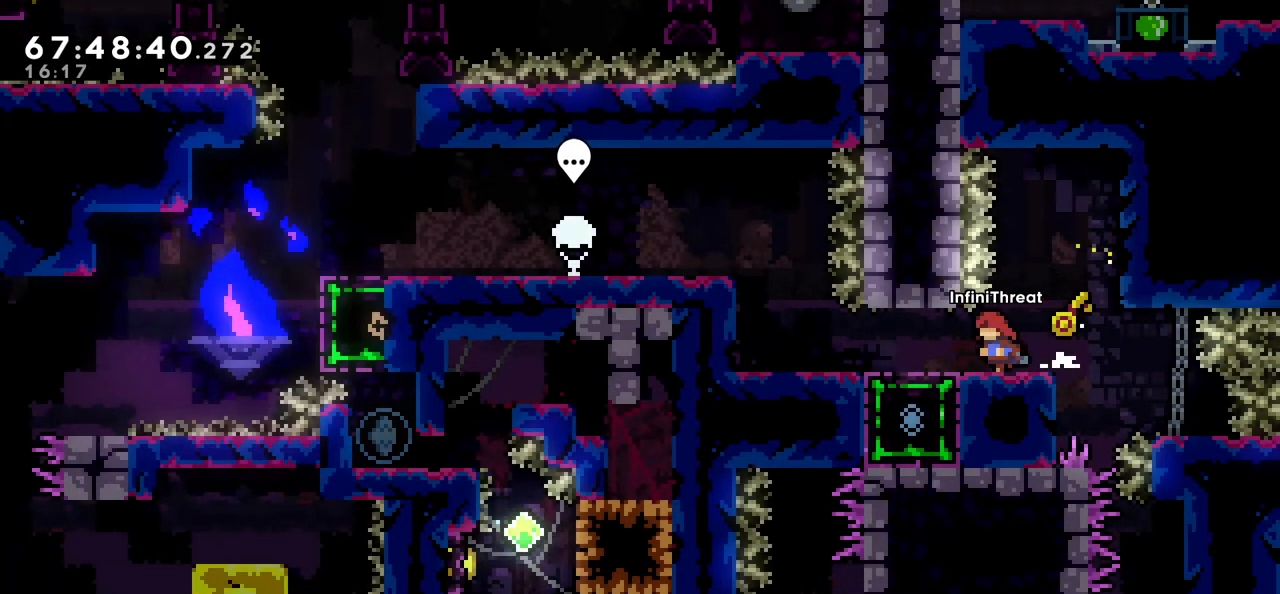
{"keys": [], "events": [[33, "left", "up"], [216, "left", "down"], [366, "left", "up"]]}
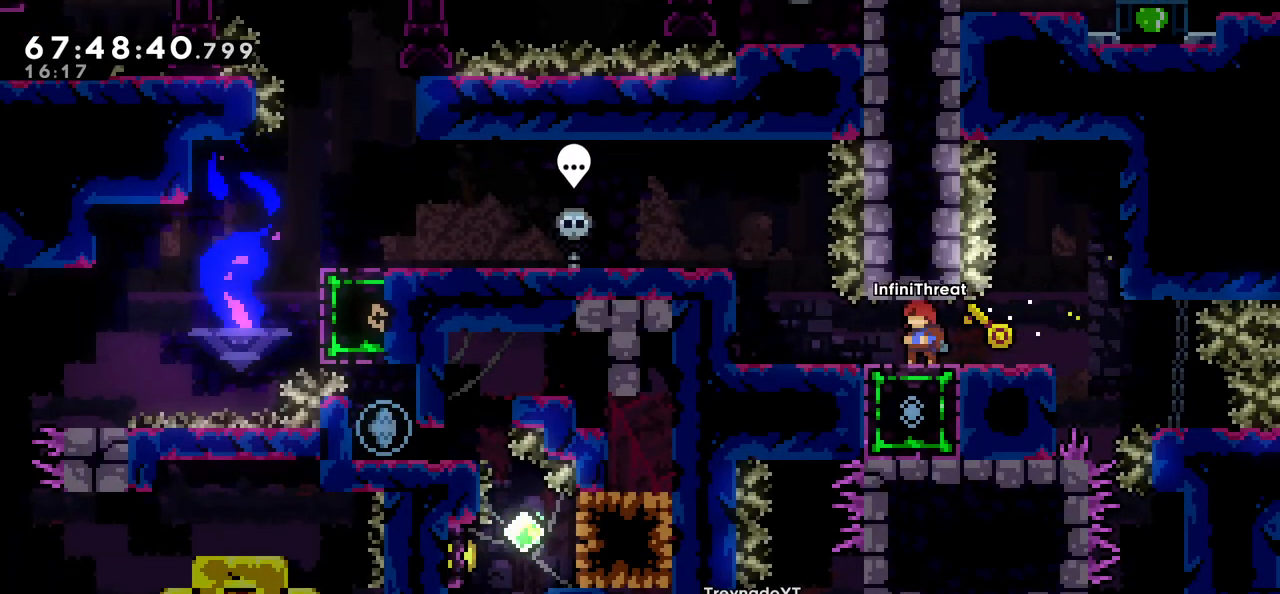
{"keys": [], "events": [[133, "left", "down"], [283, "left", "up"]]}
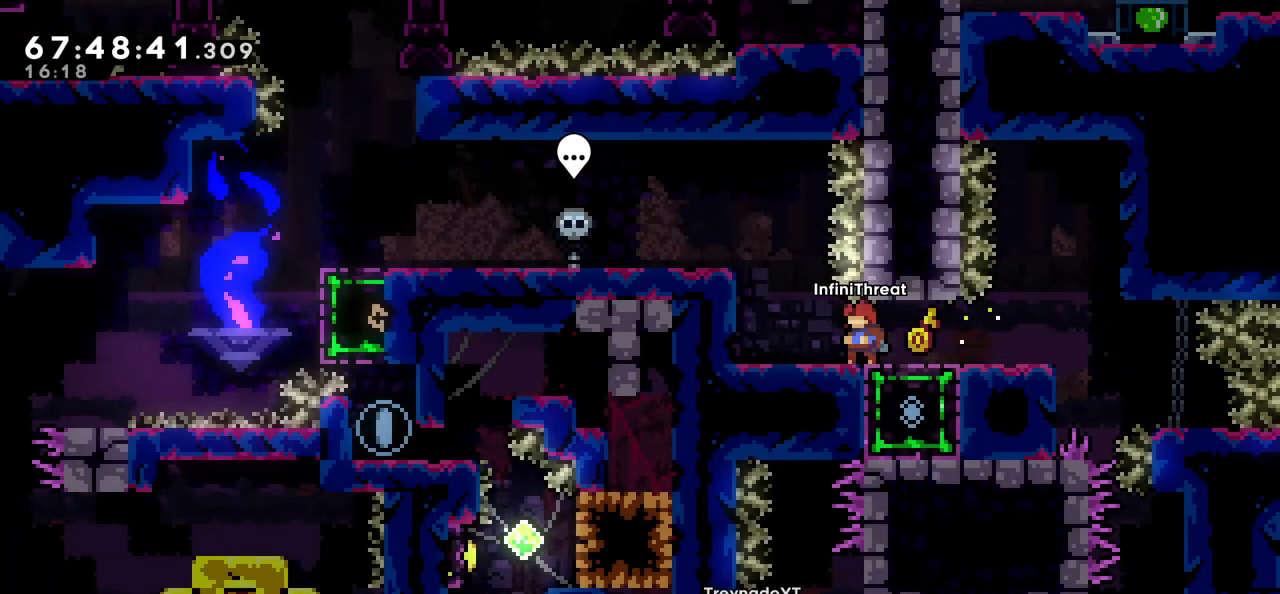
{"keys": [], "events": [[16, "right", "down"], [333, "right", "up"]]}
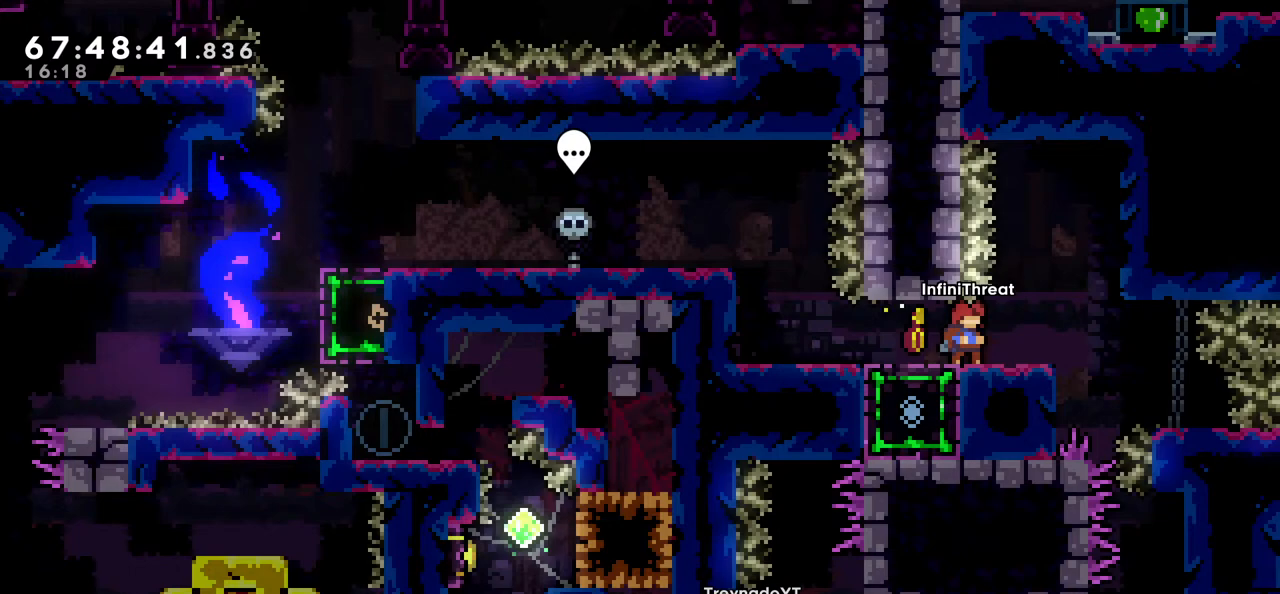
{"keys": ["jump", "right"], "events": [[66, "right", "down"], [166, "right", "up"], [400, "jump", "down"], [400, "right", "down"]]}
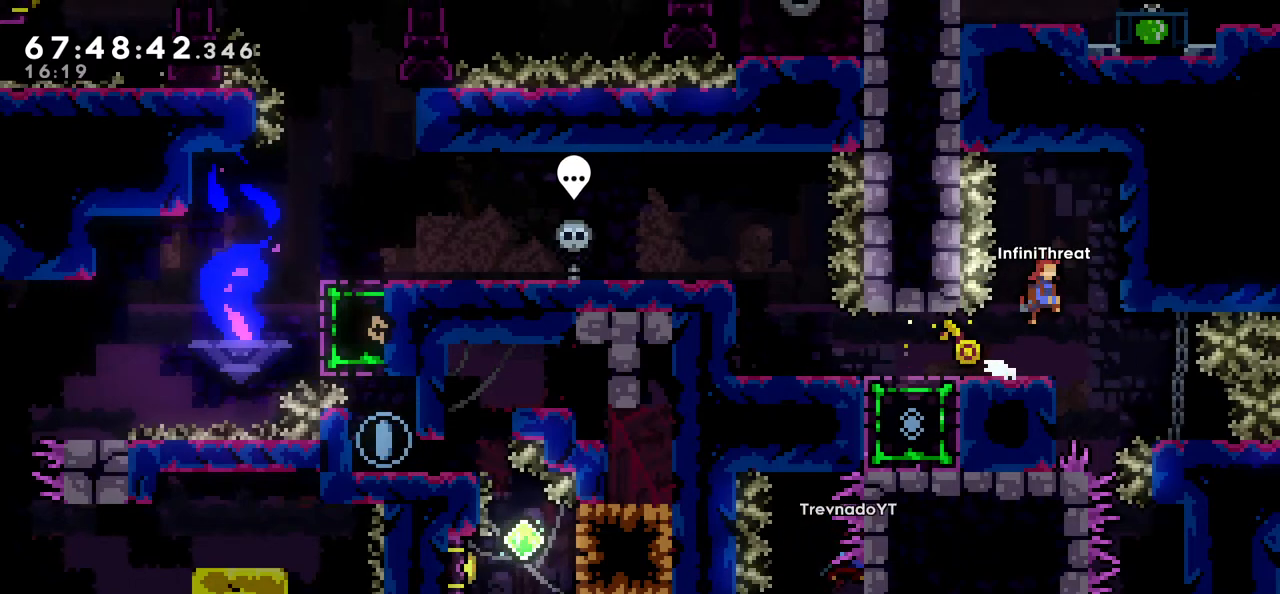
{"keys": ["grab"], "events": [[233, "grab", "down"], [283, "jump", "up"], [283, "right", "up"]]}
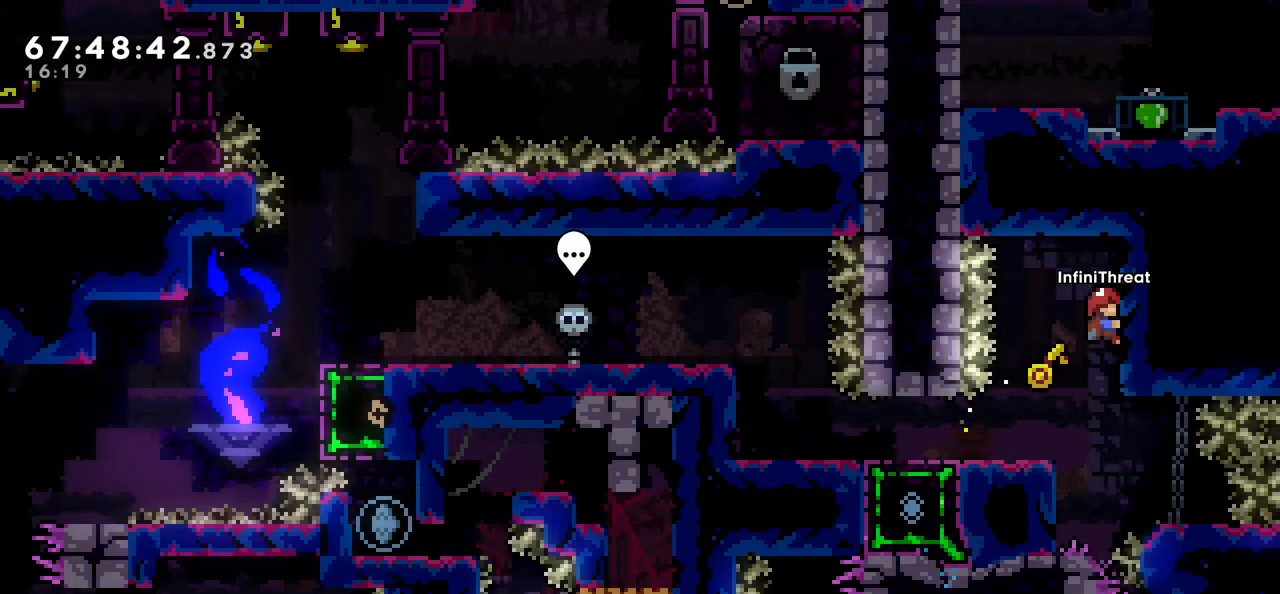
{"keys": ["left"], "events": [[383, "left", "down"], [433, "grab", "up"]]}
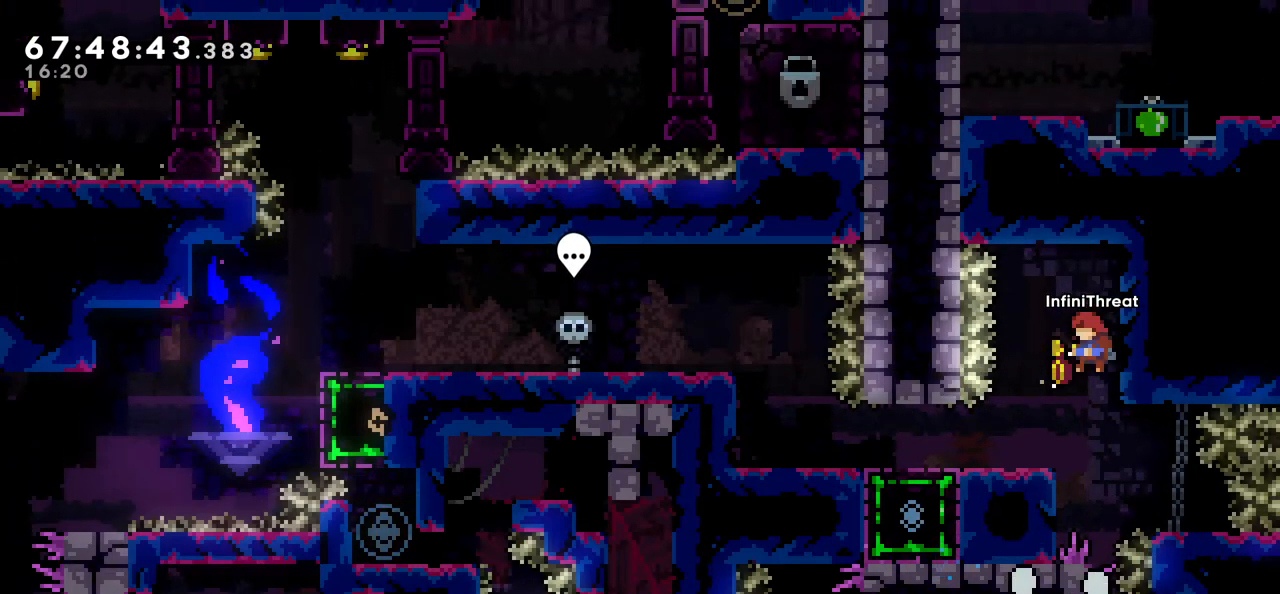
{"keys": [], "events": [[166, "left", "up"]]}
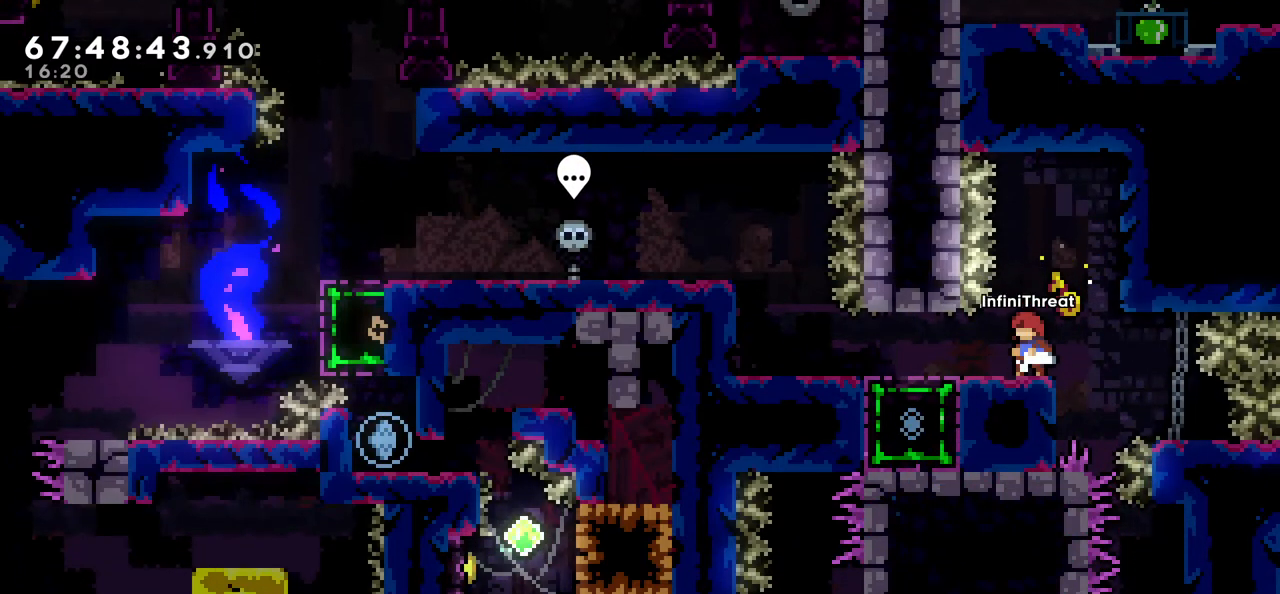
{"keys": ["grab"], "events": [[100, "jump", "down"], [100, "right", "down"], [233, "jump", "up"], [366, "grab", "down"], [466, "right", "up"]]}
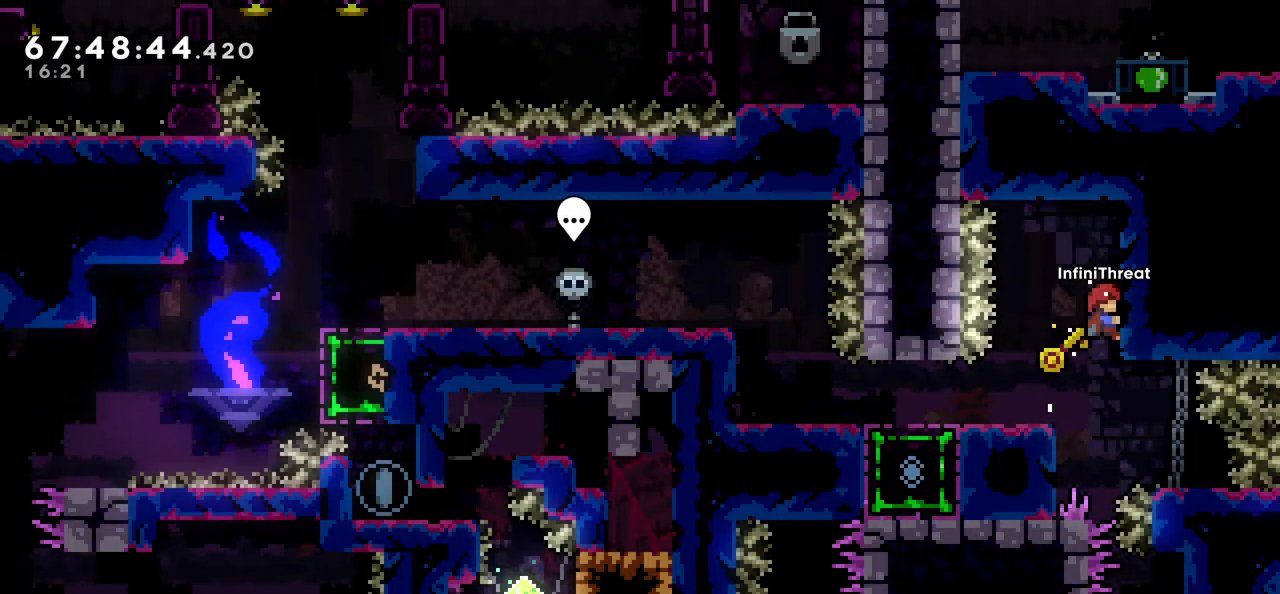
{"keys": ["grab"], "events": [[100, "down", "down"], [200, "down", "up"]]}
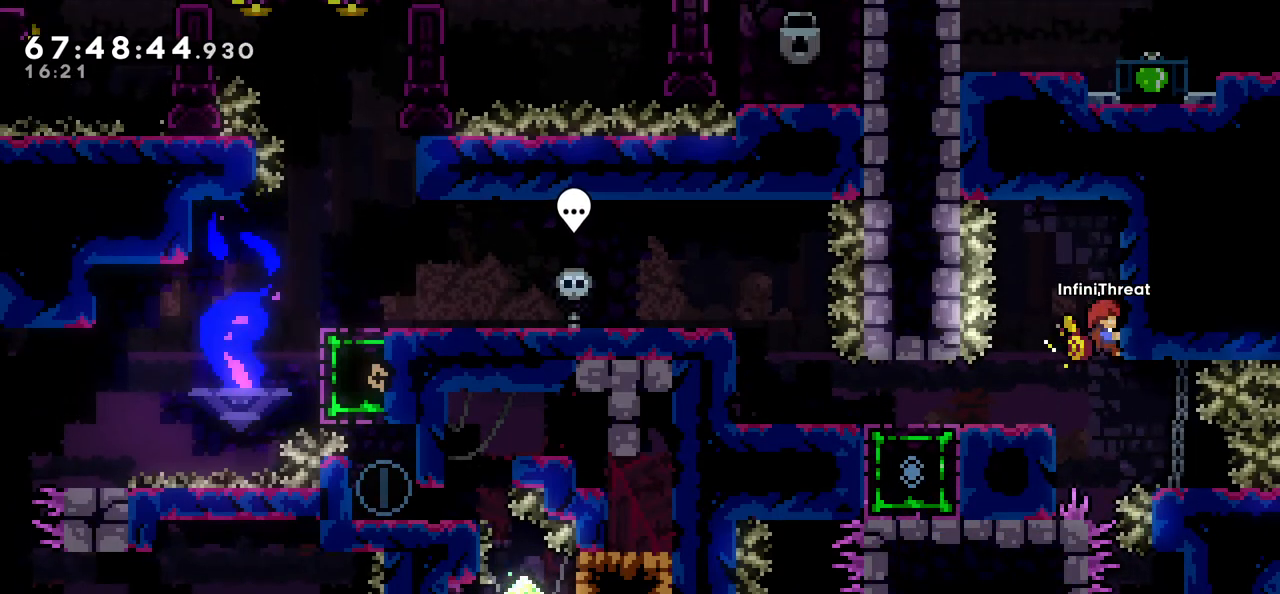
{"keys": ["grab"], "events": []}
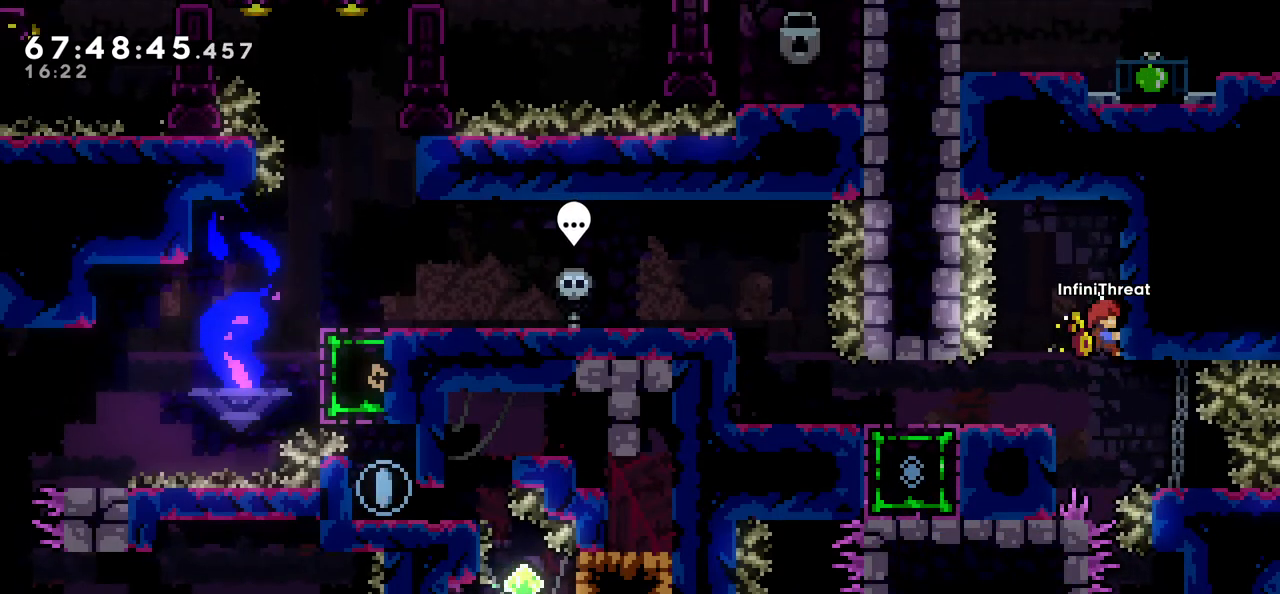
{"keys": ["left"], "events": [[200, "left", "down"], [233, "grab", "up"]]}